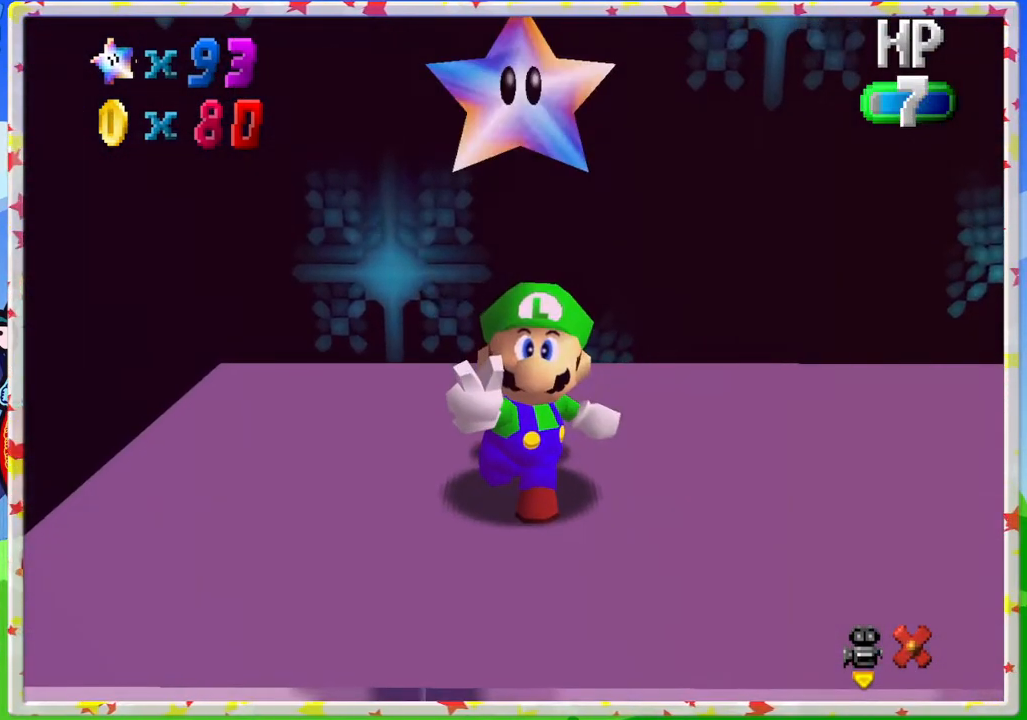
Gameplay with a controller (Nintendo layout); each line is a JSON object with the inputs held at the frame after it. "events" lists button and stick changes between this image and that frame as [ms after this image, input, new state], when the widget could be followed in between. Not read: L3 R3.
{"buttons": [], "left_stick": "center", "events": [[133, "A", "down"], [200, "A", "up"]]}
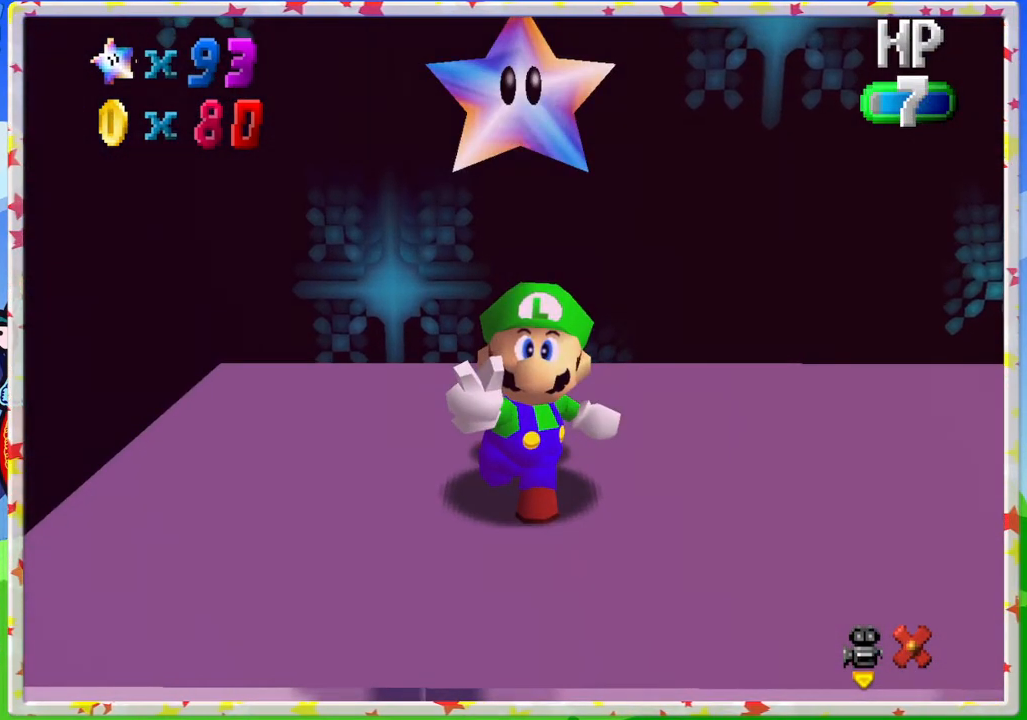
{"buttons": [], "left_stick": "center", "events": [[217, "A", "down"], [283, "A", "up"], [417, "A", "down"], [500, "A", "up"]]}
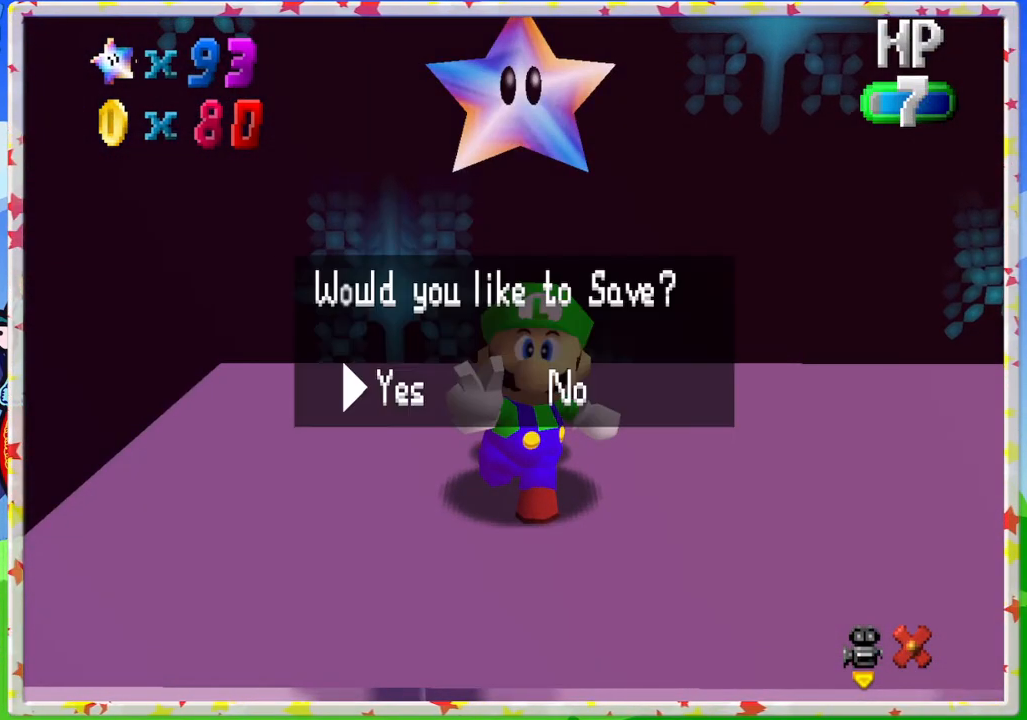
{"buttons": [], "left_stick": "center", "events": [[133, "A", "down"], [183, "A", "up"], [300, "A", "down"], [383, "A", "up"]]}
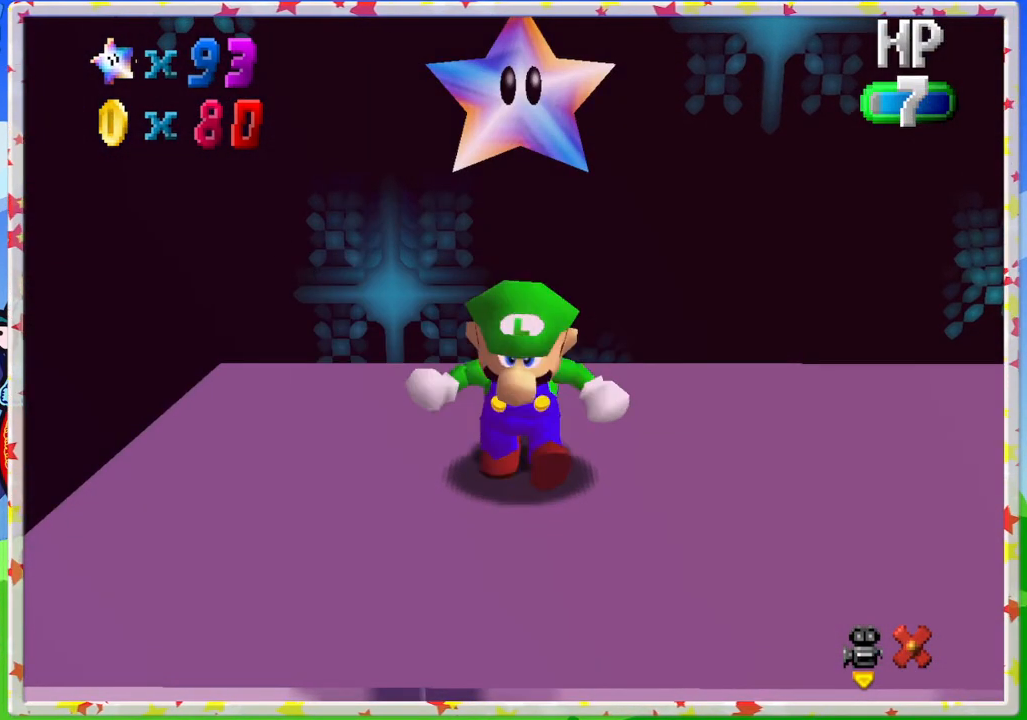
{"buttons": [], "left_stick": "center", "events": []}
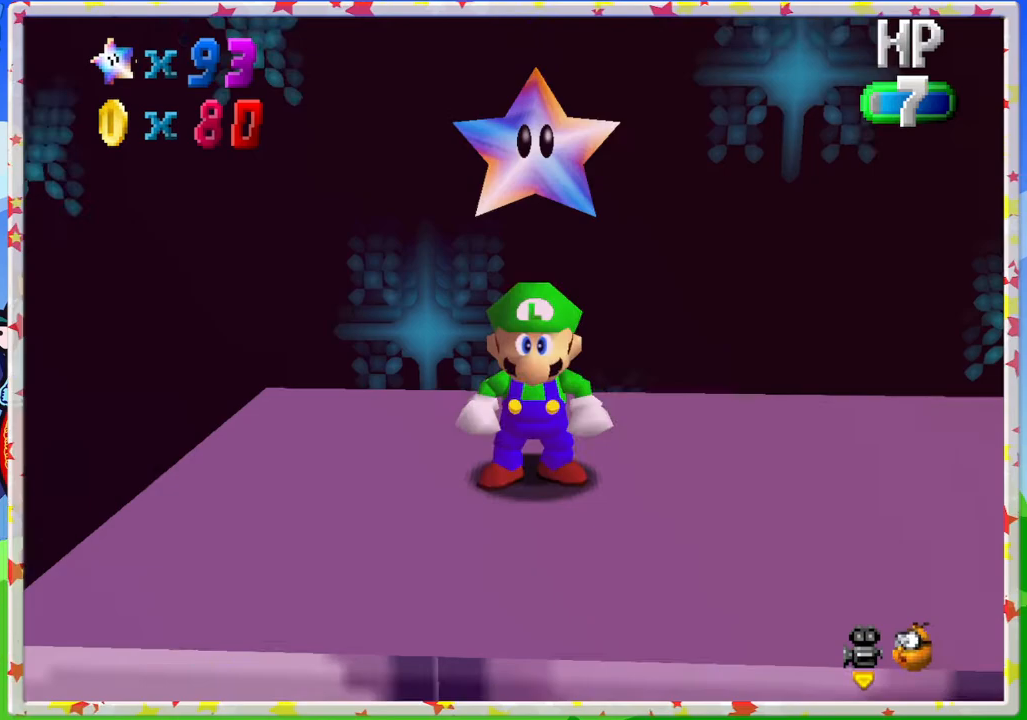
{"buttons": [], "left_stick": "center", "events": [[67, "left_stick", "up-left"], [300, "left_stick", "center"]]}
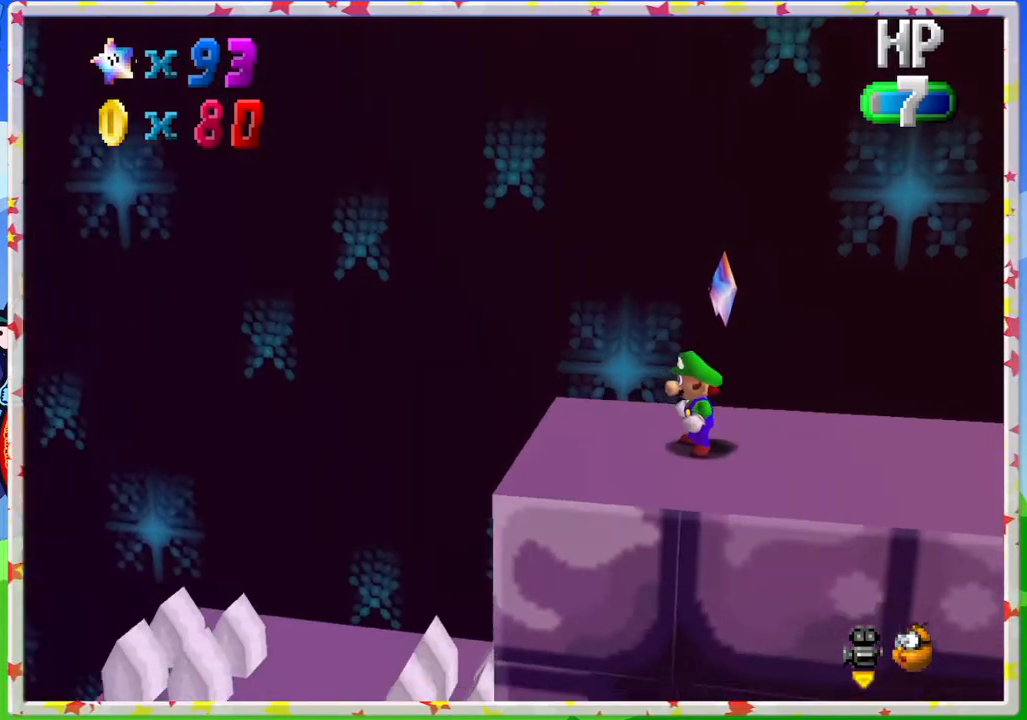
{"buttons": [], "left_stick": "center", "events": []}
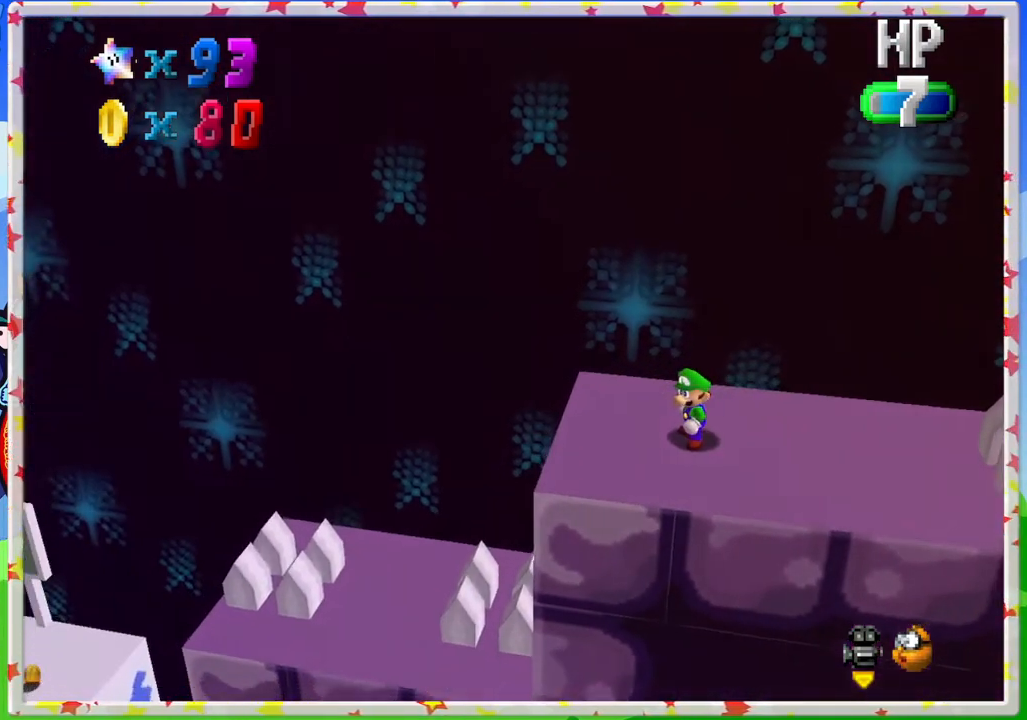
{"buttons": [], "left_stick": "left", "events": [[67, "left_stick", "up-left"], [117, "A", "down"], [183, "A", "up"], [350, "left_stick", "center"], [417, "left_stick", "left"]]}
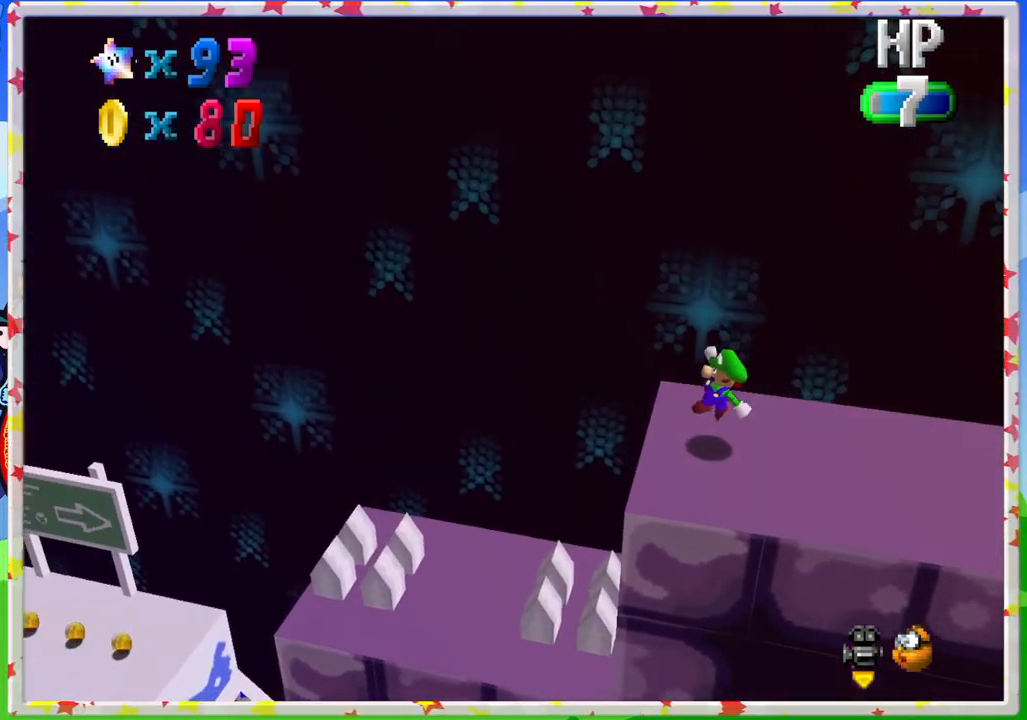
{"buttons": [], "left_stick": "center", "events": [[183, "A", "down"], [250, "A", "up"], [450, "left_stick", "center"]]}
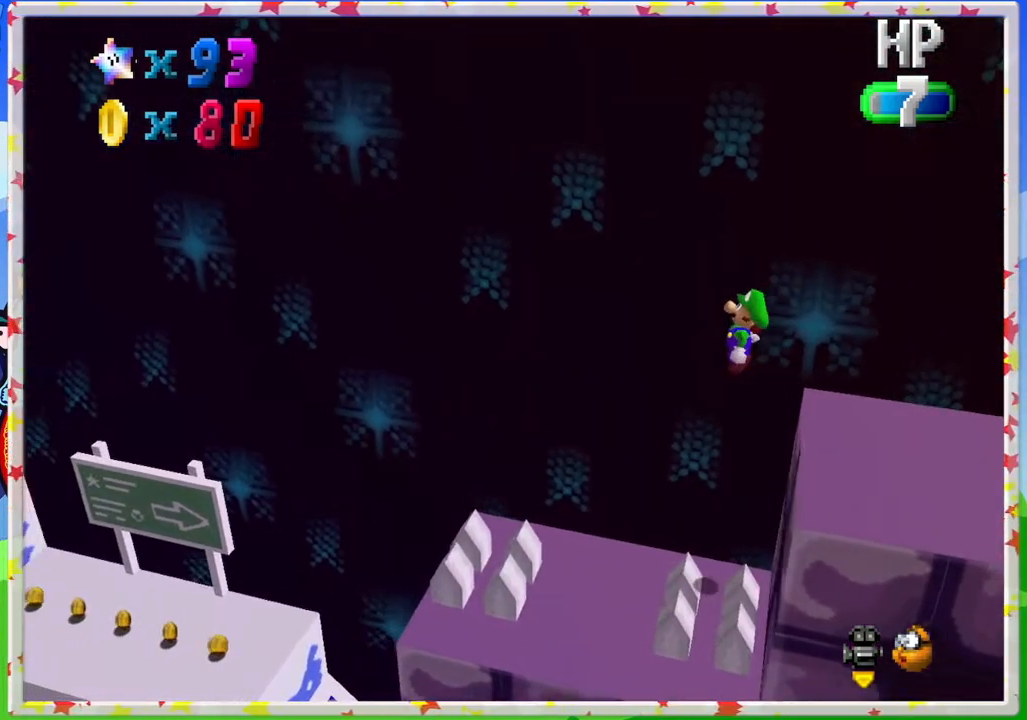
{"buttons": [], "left_stick": "center", "events": [[183, "left_stick", "right"], [467, "left_stick", "center"]]}
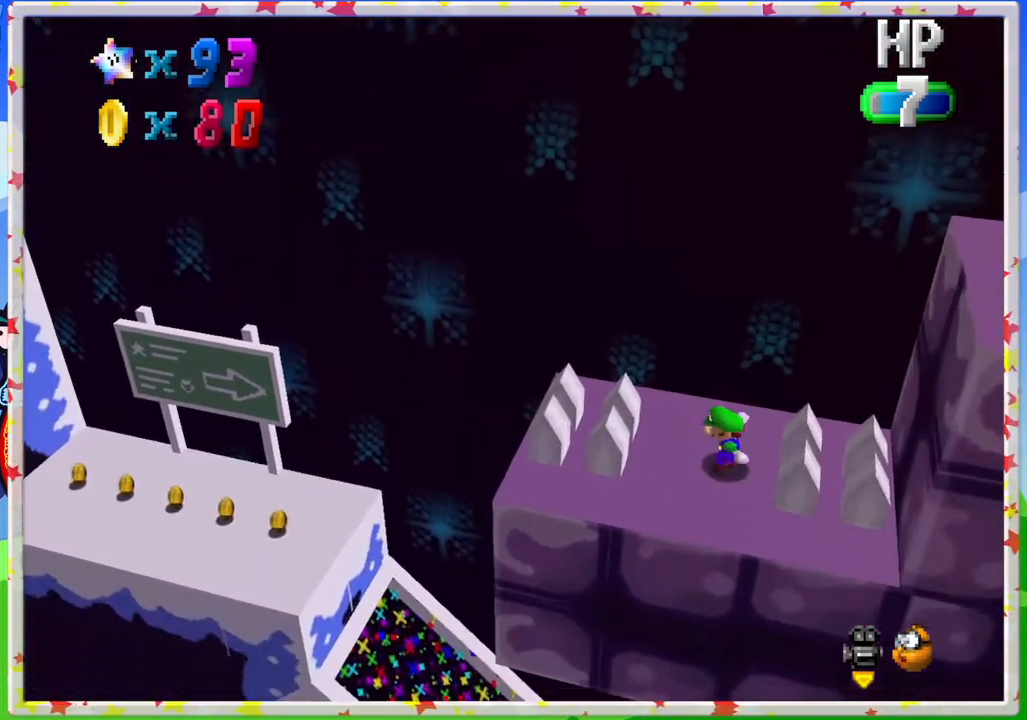
{"buttons": [], "left_stick": "center", "events": []}
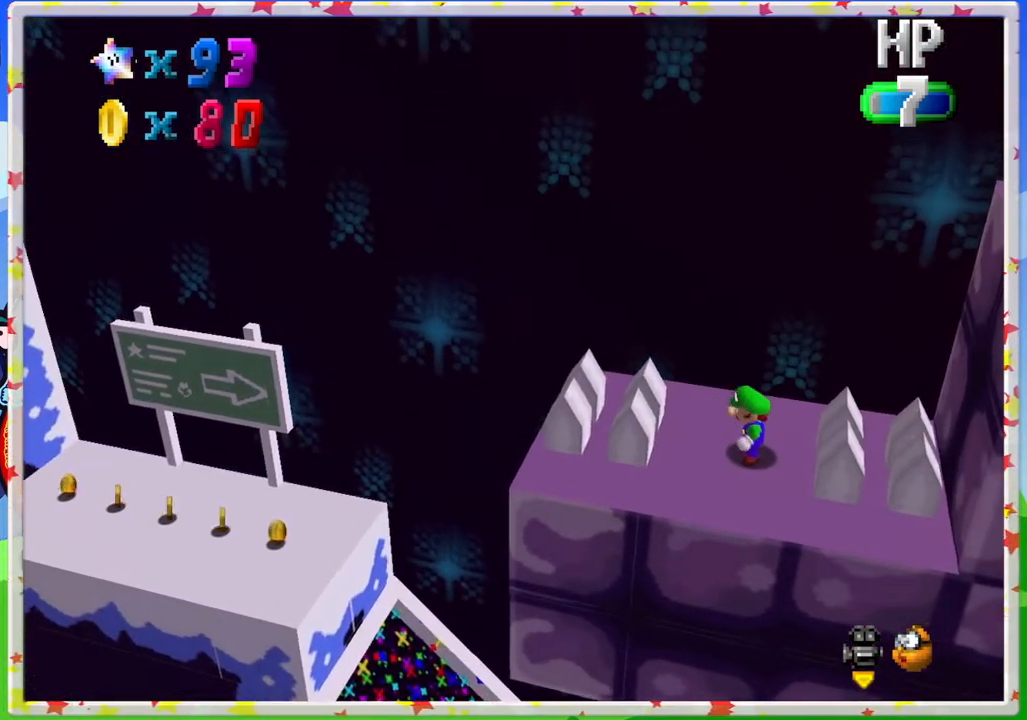
{"buttons": [], "left_stick": "left", "events": [[117, "A", "down"], [233, "A", "up"], [367, "left_stick", "left"]]}
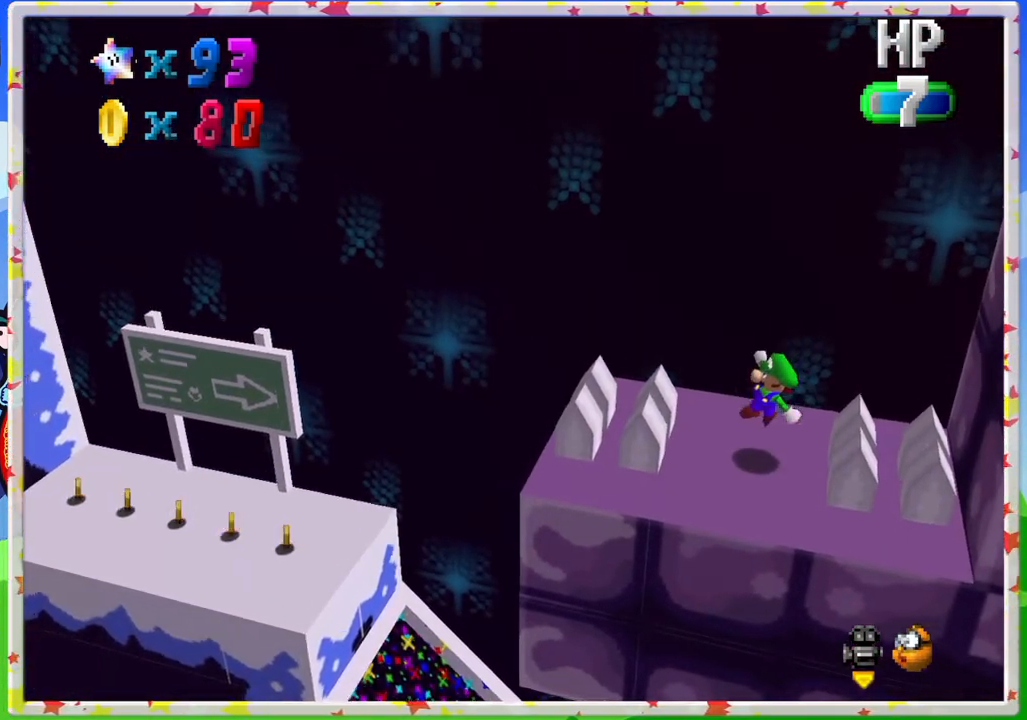
{"buttons": ["A"], "left_stick": "left", "events": [[217, "A", "down"]]}
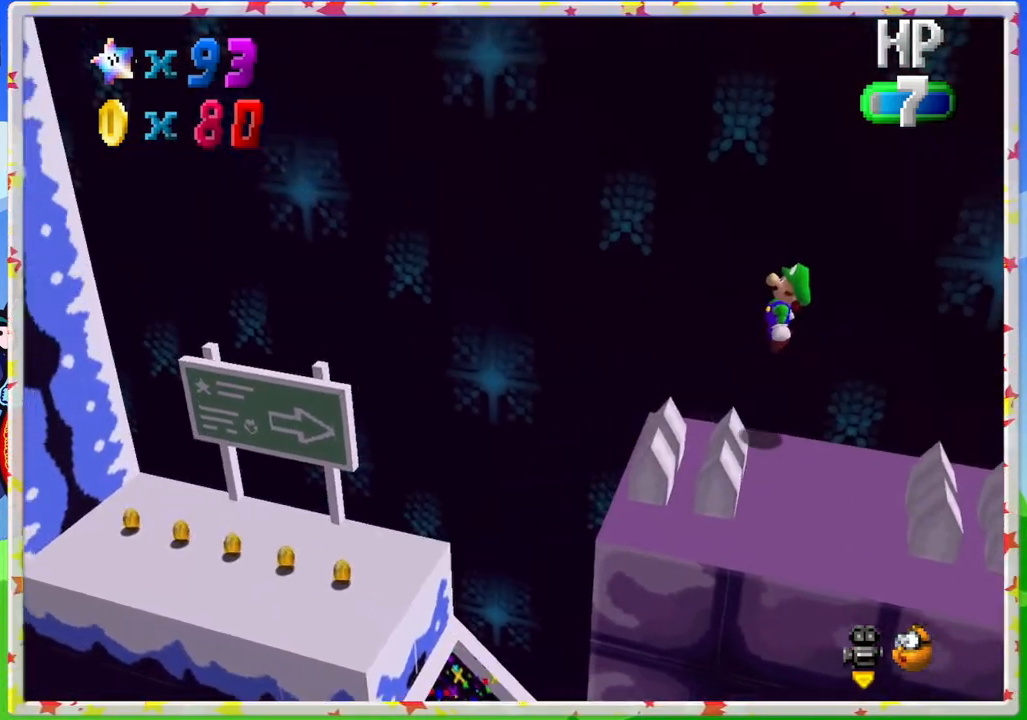
{"buttons": ["A"], "left_stick": "left", "events": []}
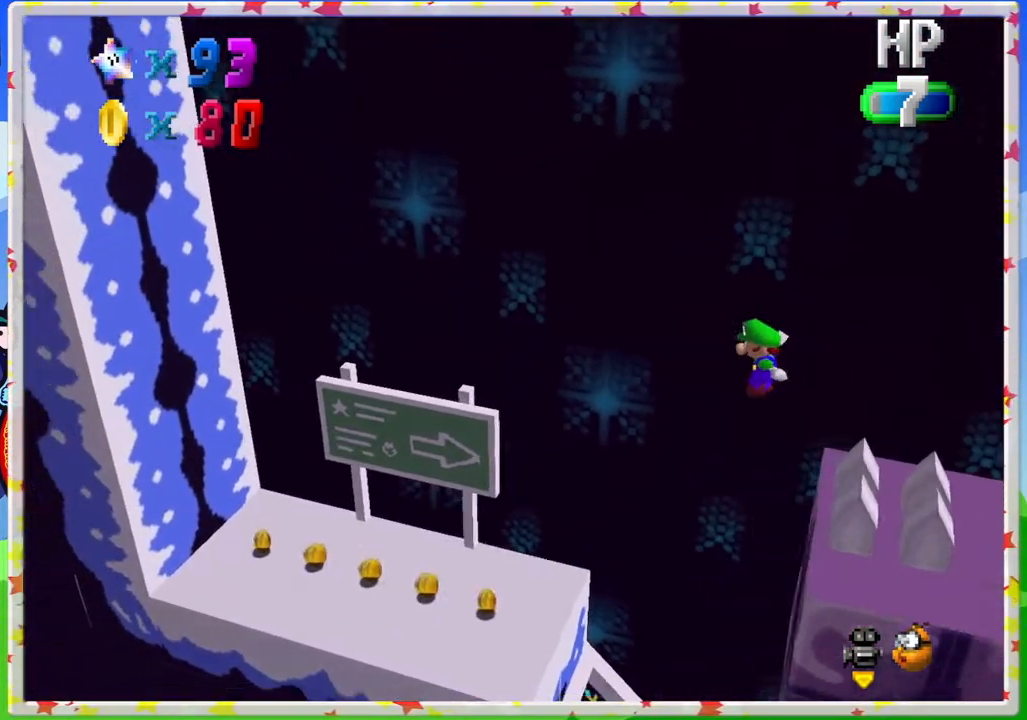
{"buttons": [], "left_stick": "left", "events": [[183, "A", "up"]]}
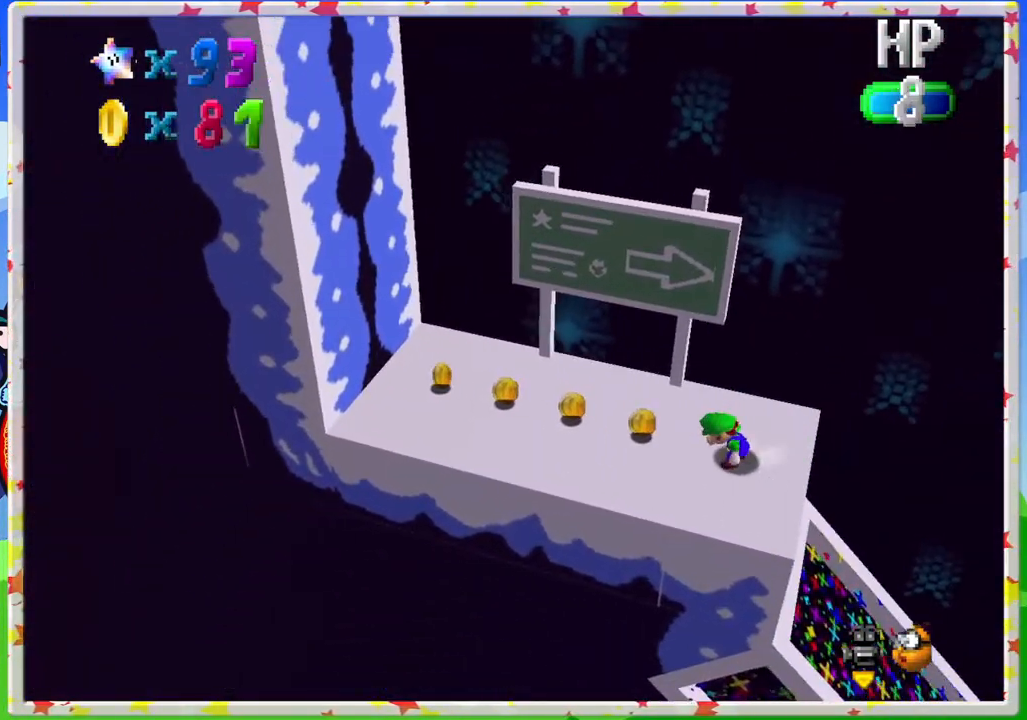
{"buttons": [], "left_stick": "left", "events": []}
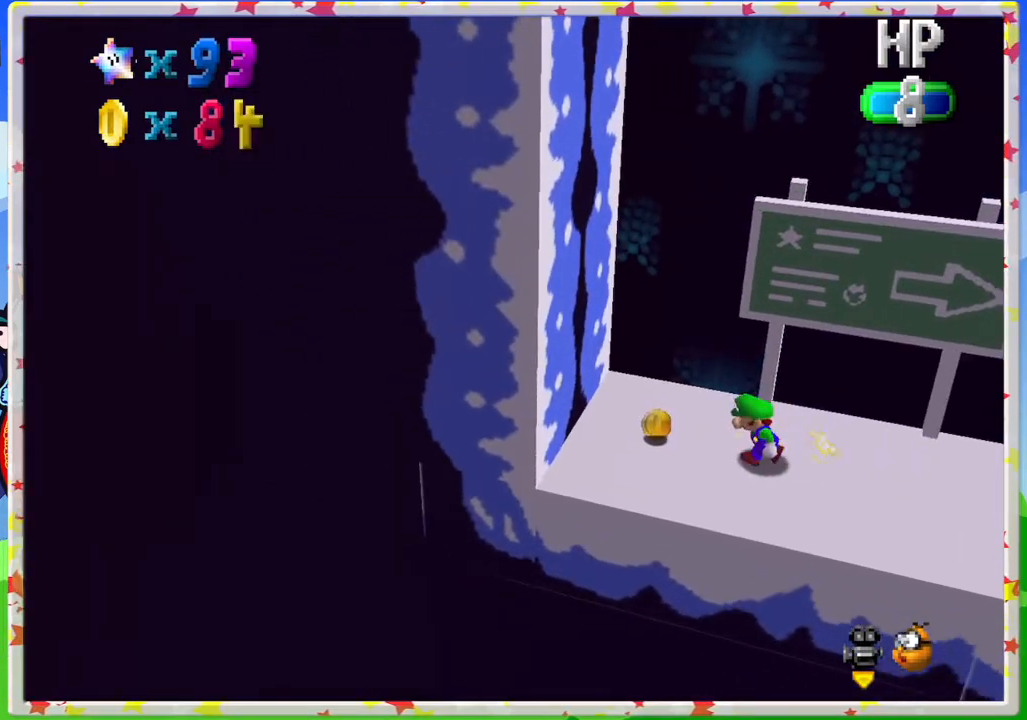
{"buttons": [], "left_stick": "right", "events": [[233, "left_stick", "up"], [383, "left_stick", "right"]]}
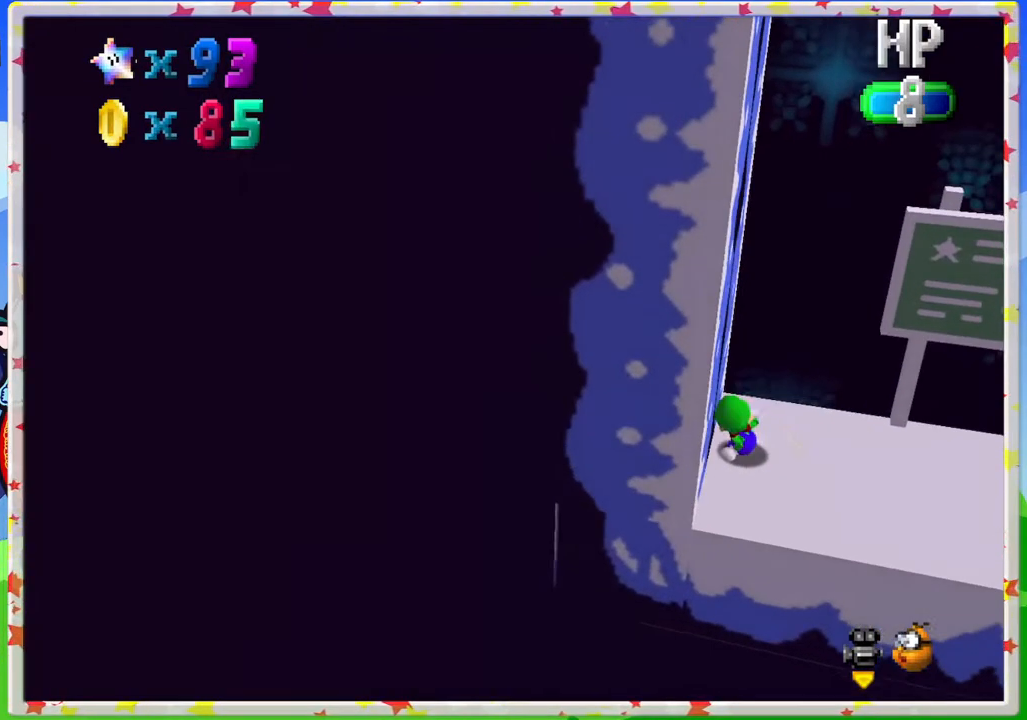
{"buttons": [], "left_stick": "right", "events": []}
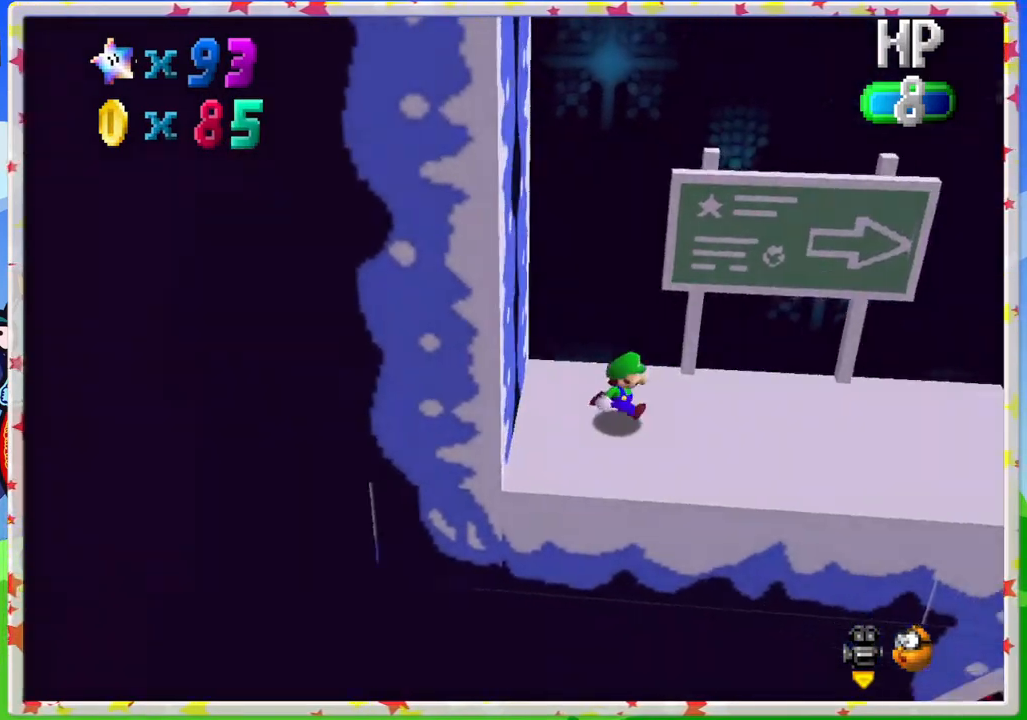
{"buttons": [], "left_stick": "right", "events": []}
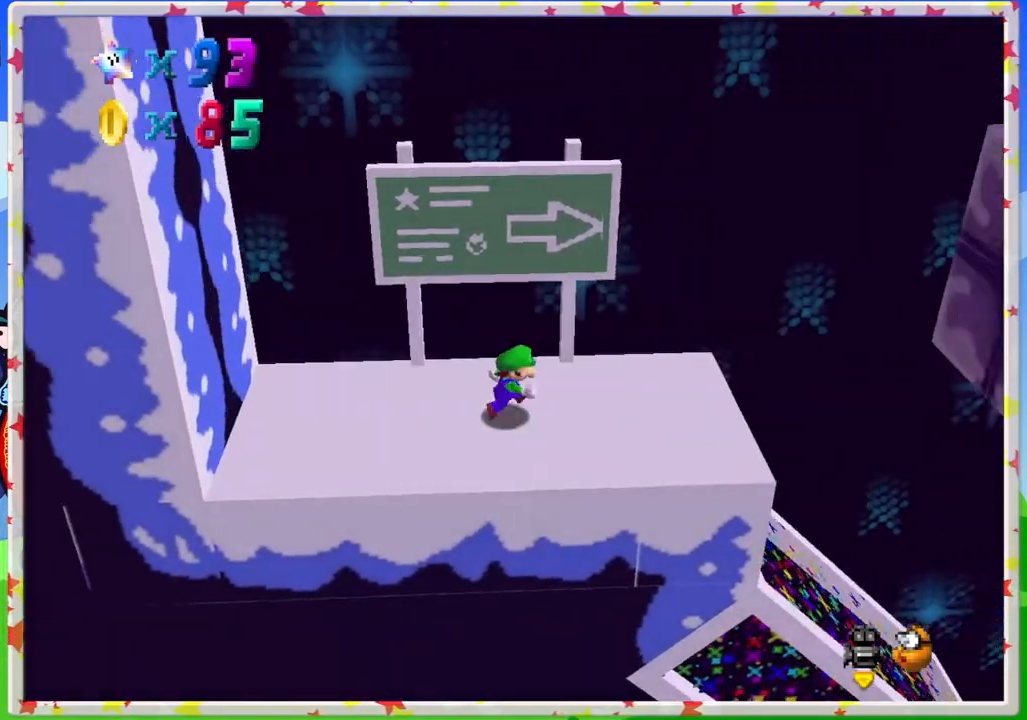
{"buttons": [], "left_stick": "center", "events": [[167, "A", "down"], [333, "A", "up"], [483, "left_stick", "center"]]}
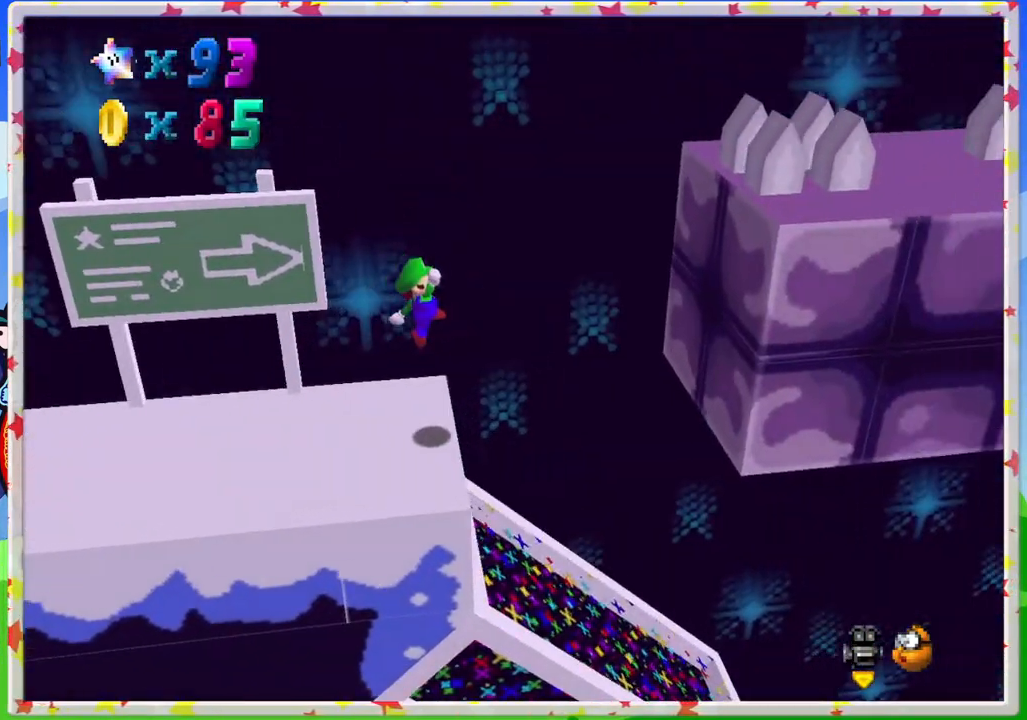
{"buttons": [], "left_stick": "up-left", "events": [[50, "left_stick", "up-left"]]}
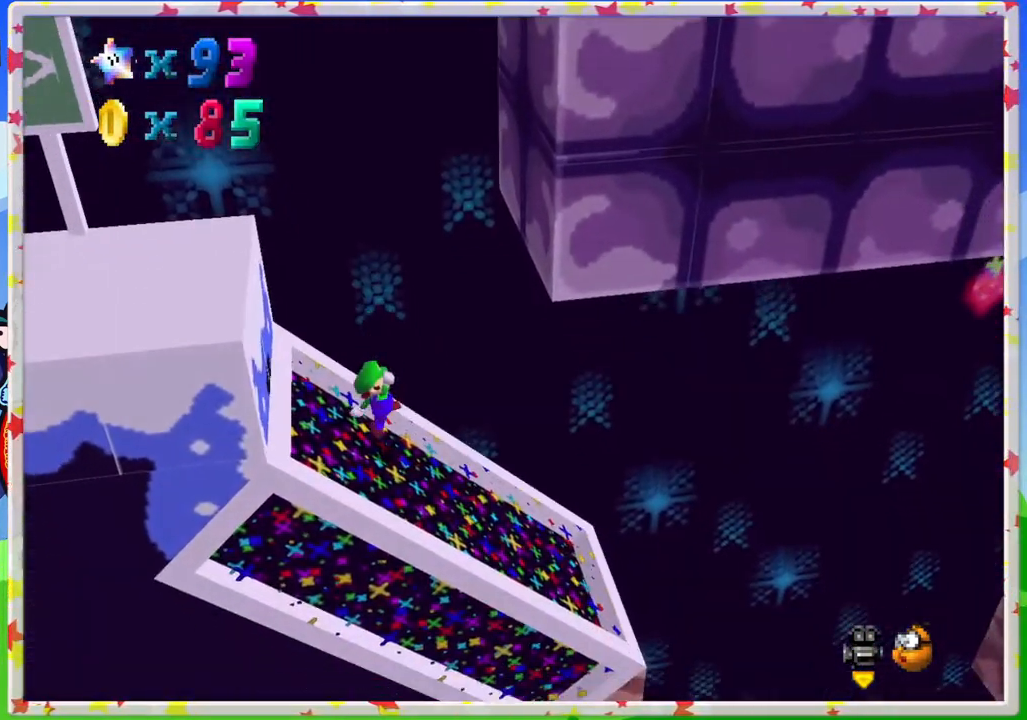
{"buttons": [], "left_stick": "right", "events": [[150, "left_stick", "center"], [317, "left_stick", "right"]]}
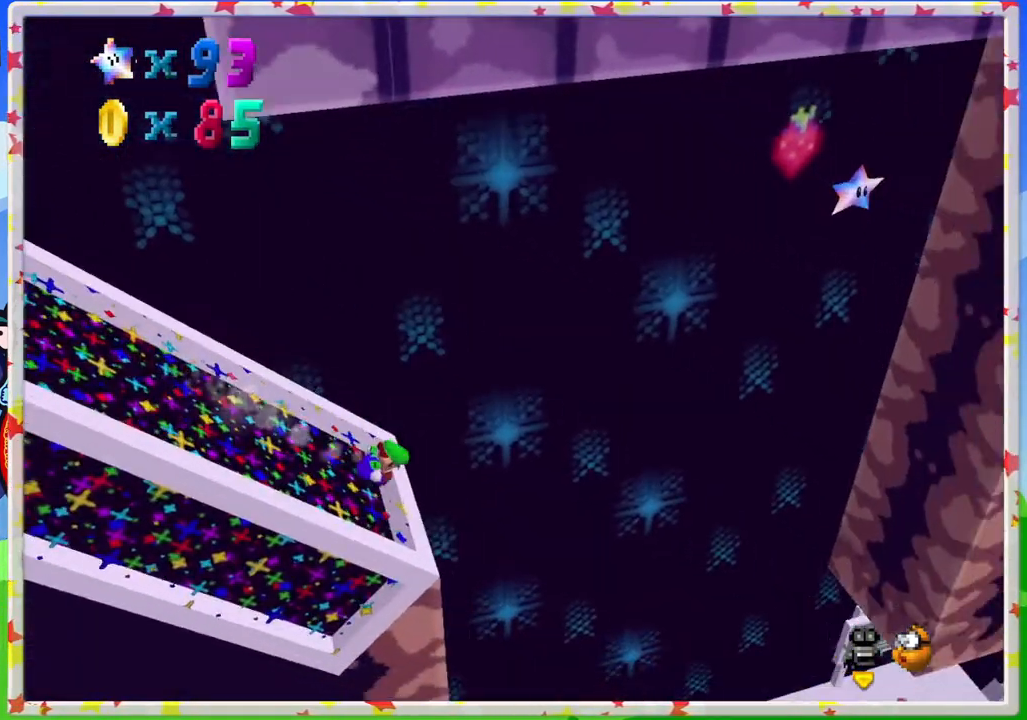
{"buttons": [], "left_stick": "up-left", "events": [[33, "A", "down"], [450, "A", "up"], [450, "left_stick", "up-left"]]}
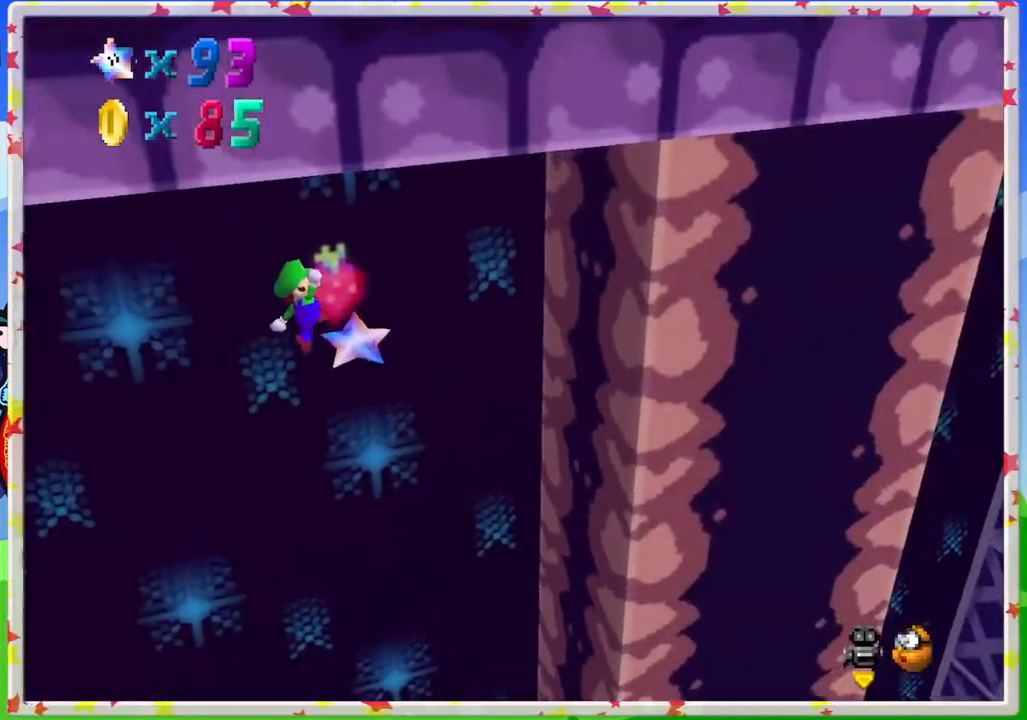
{"buttons": ["A"], "left_stick": "center", "events": [[333, "left_stick", "center"], [433, "A", "down"]]}
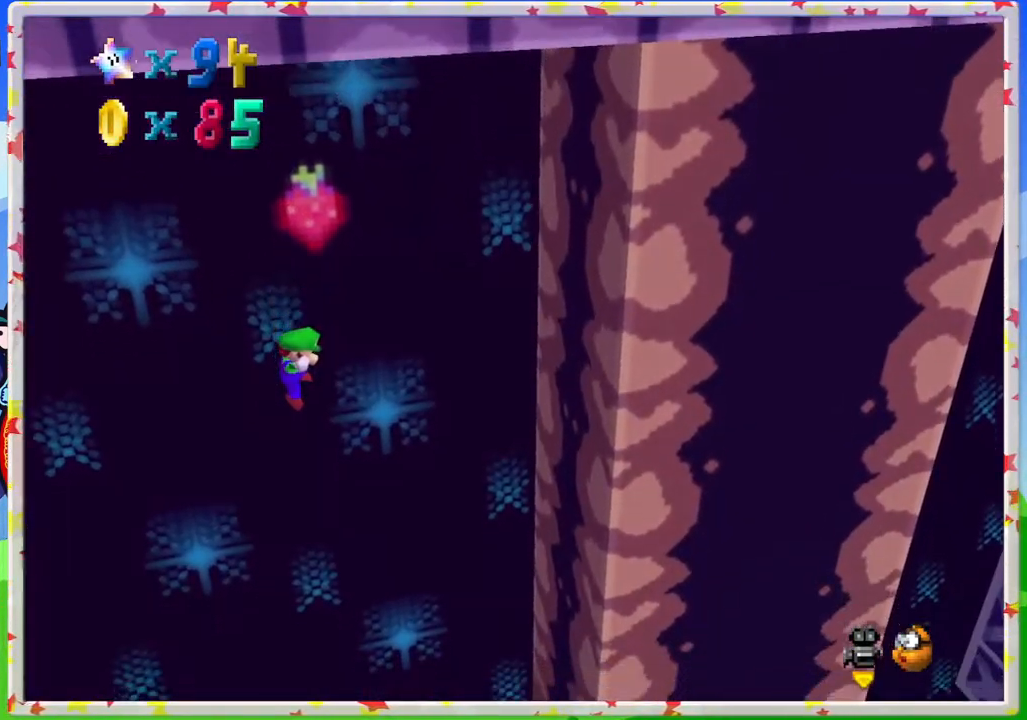
{"buttons": [], "left_stick": "center", "events": [[67, "A", "up"]]}
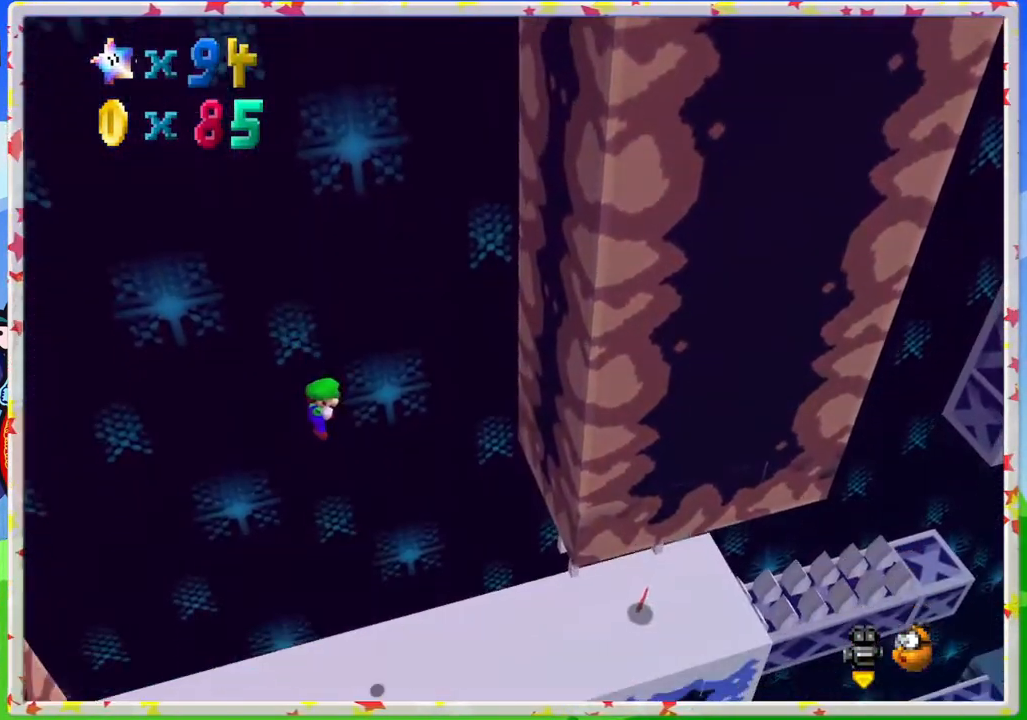
{"buttons": [], "left_stick": "center", "events": []}
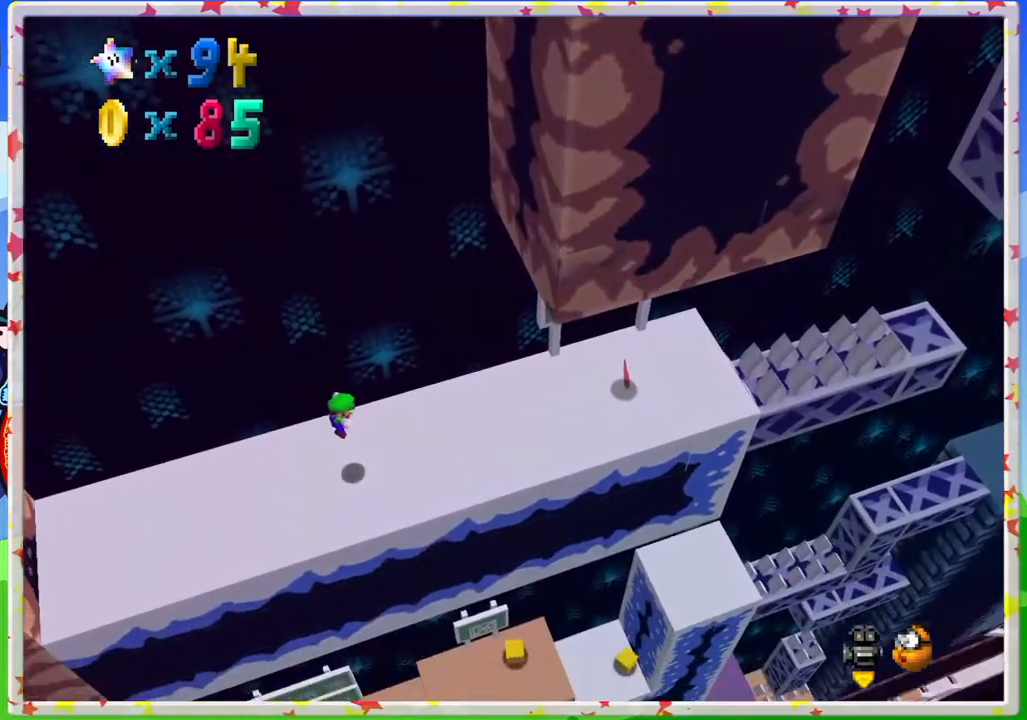
{"buttons": [], "left_stick": "center", "events": []}
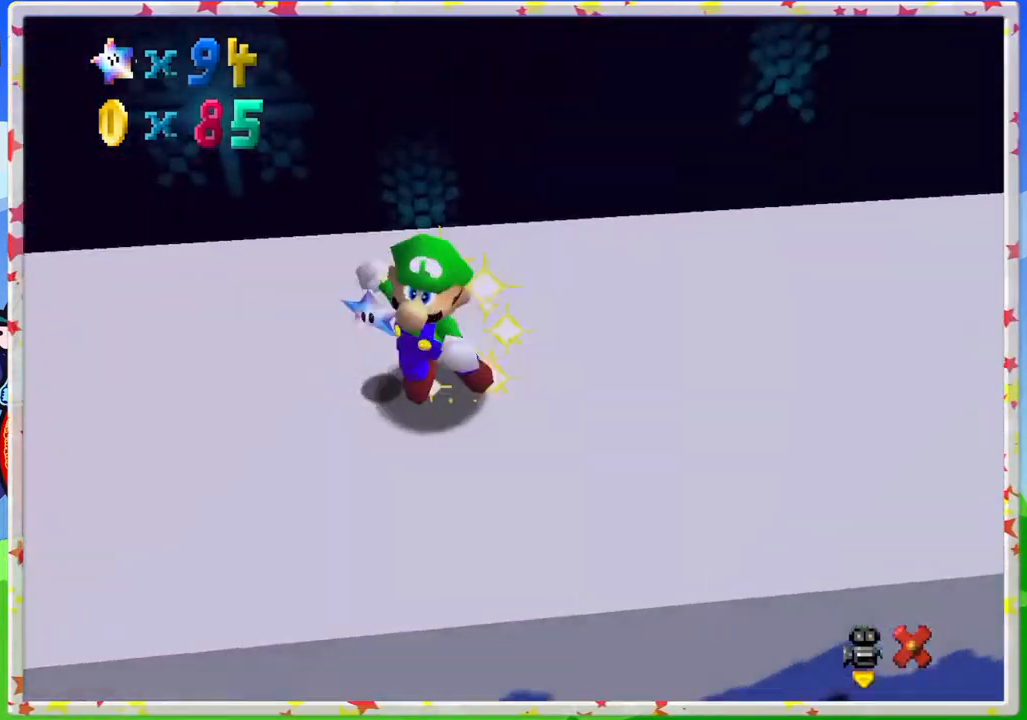
{"buttons": [], "left_stick": "center", "events": []}
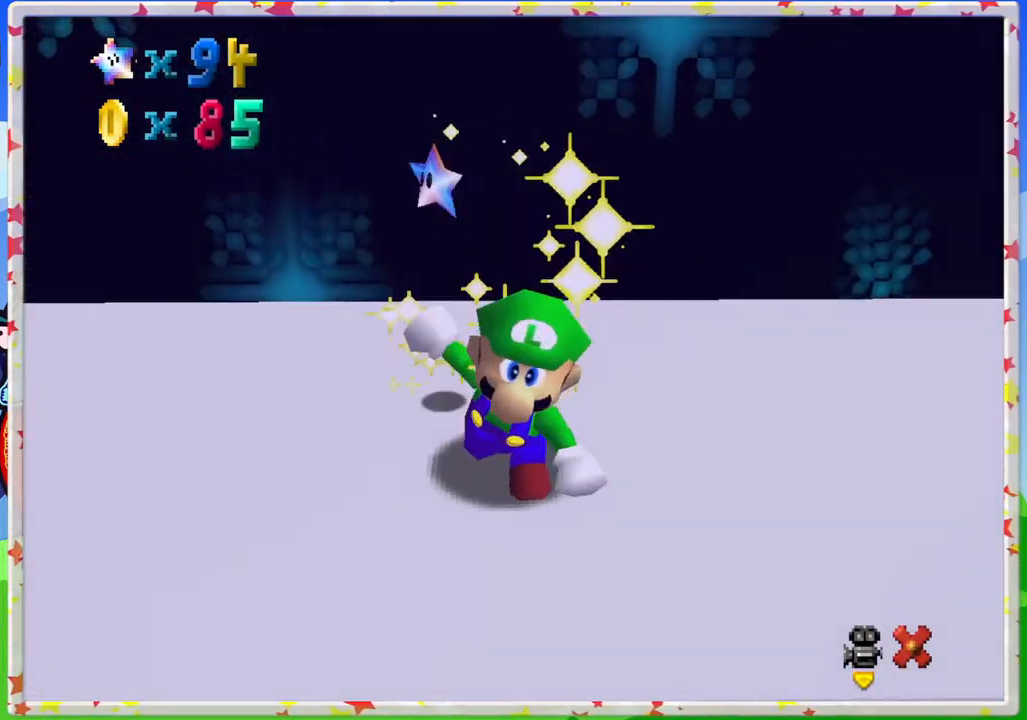
{"buttons": [], "left_stick": "center", "events": []}
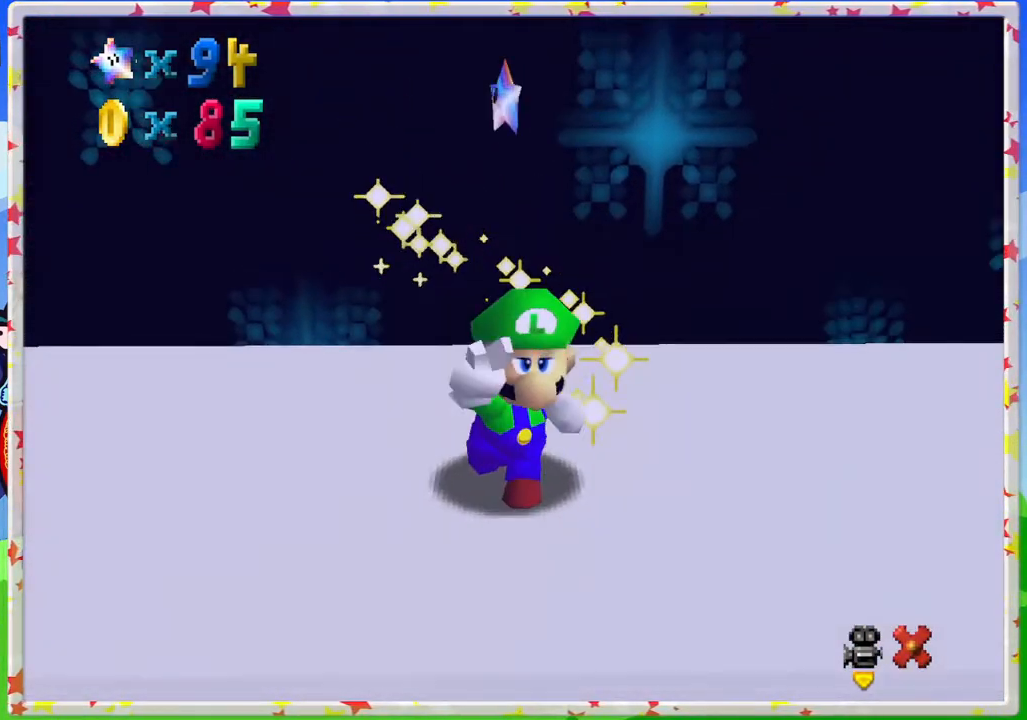
{"buttons": [], "left_stick": "center", "events": []}
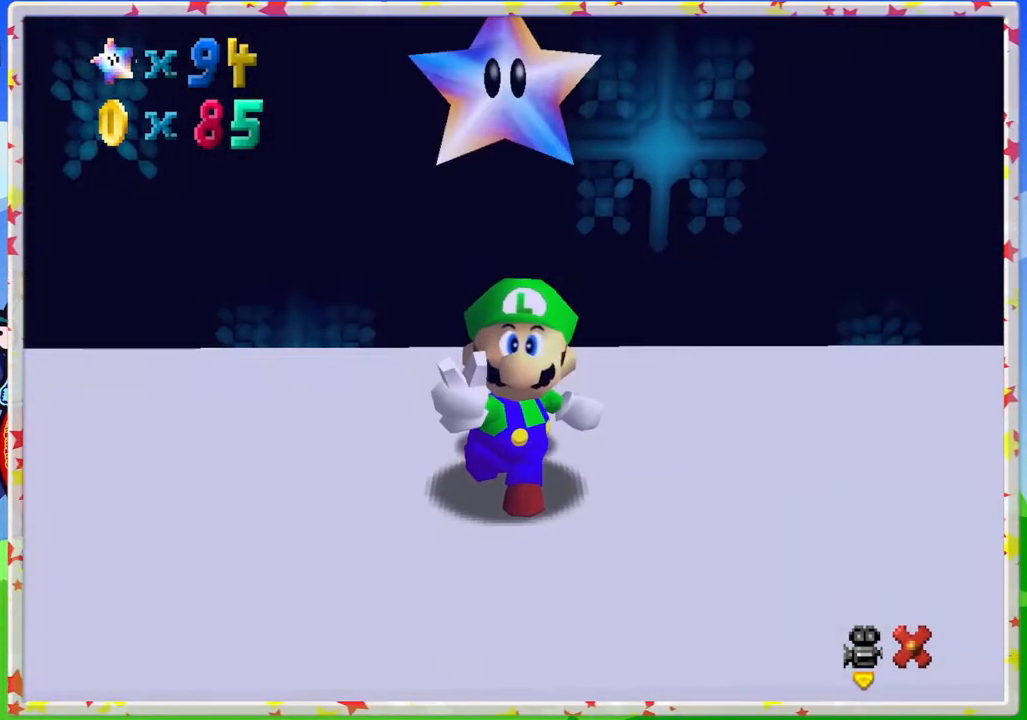
{"buttons": [], "left_stick": "center", "events": []}